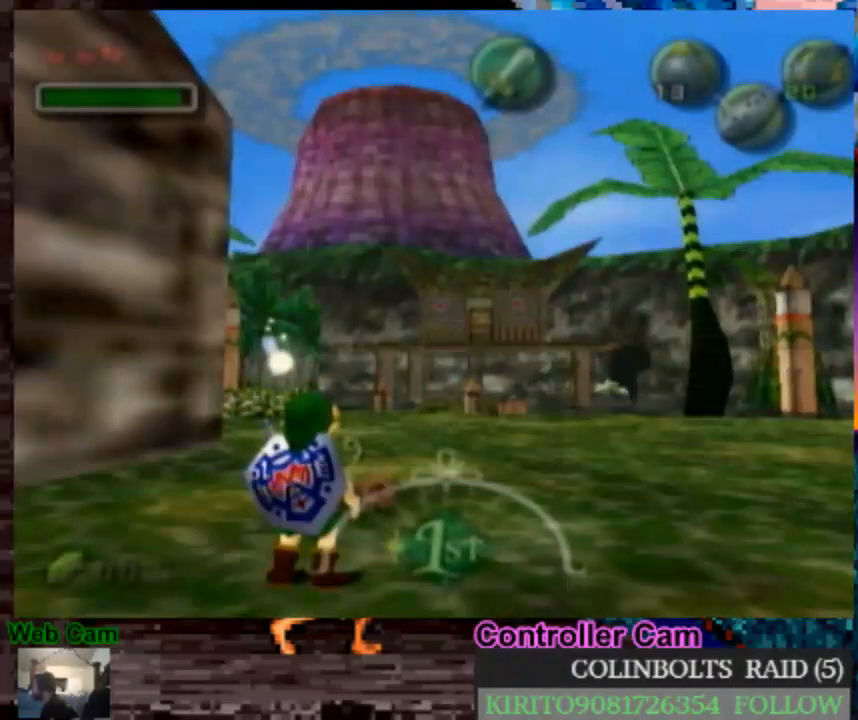
Gameplay with a controller (Nintendo layout); each line is a JSON object with the inputs held at the frame after it (dt_ms = milliseconds from this image to that frame). "events" lists button and stick changes between this image and that frame as [ms after this image, input, new state], when the widget could be followed in between. Not read: L3 R3 Z.
{"dt_ms": 500, "buttons": ["L1"], "left_stick": "center", "right_stick": "center", "events": [[433, "L1", "down"]]}
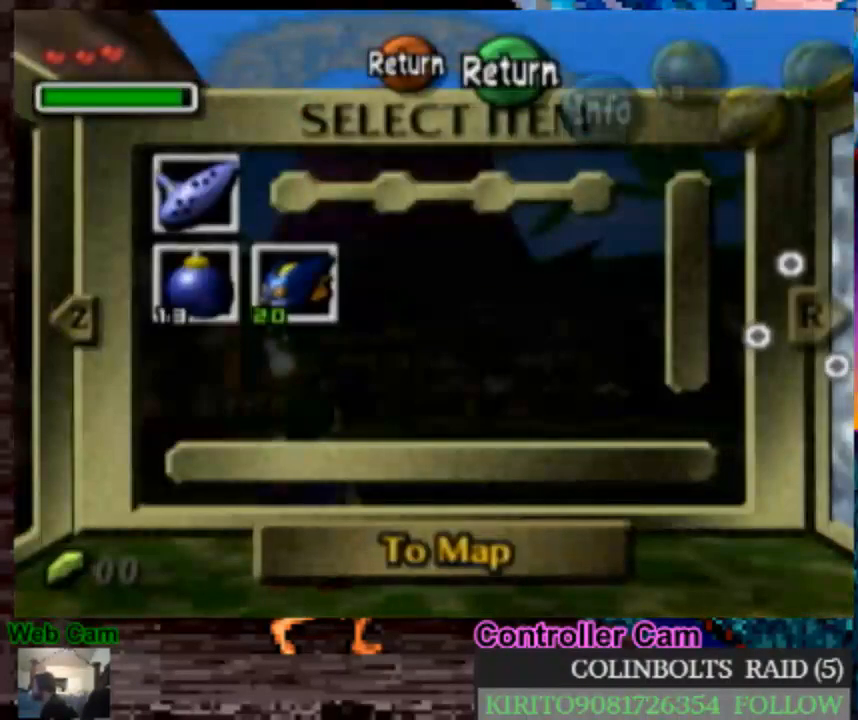
{"dt_ms": 500, "buttons": [], "left_stick": "left", "right_stick": "center", "events": [[67, "L1", "up"], [400, "left_stick", "left"]]}
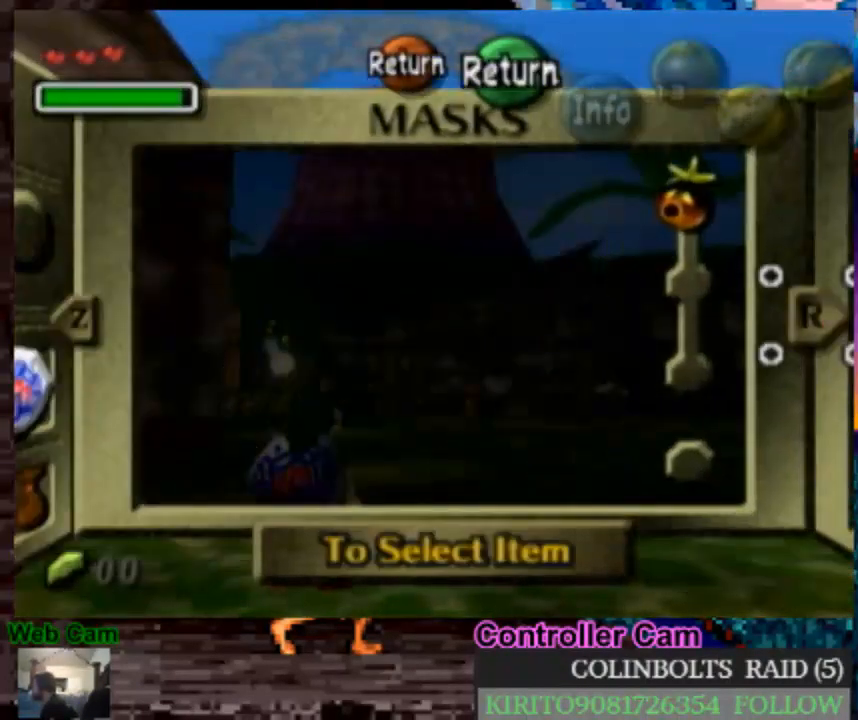
{"dt_ms": 1000, "buttons": [], "left_stick": "center", "right_stick": "center", "events": [[33, "left_stick", "center"]]}
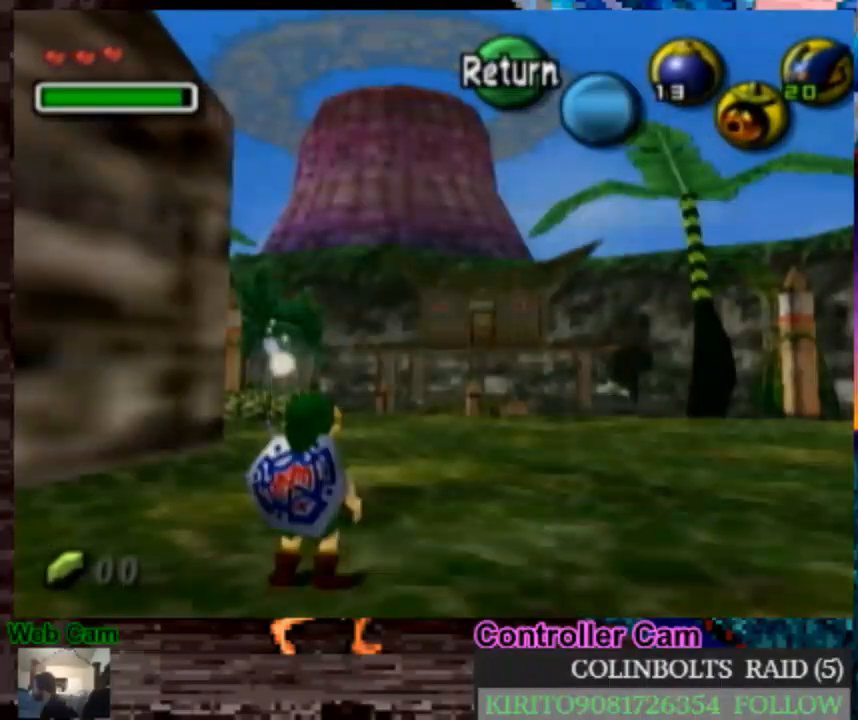
{"dt_ms": 500, "buttons": [], "left_stick": "center", "right_stick": "center", "events": []}
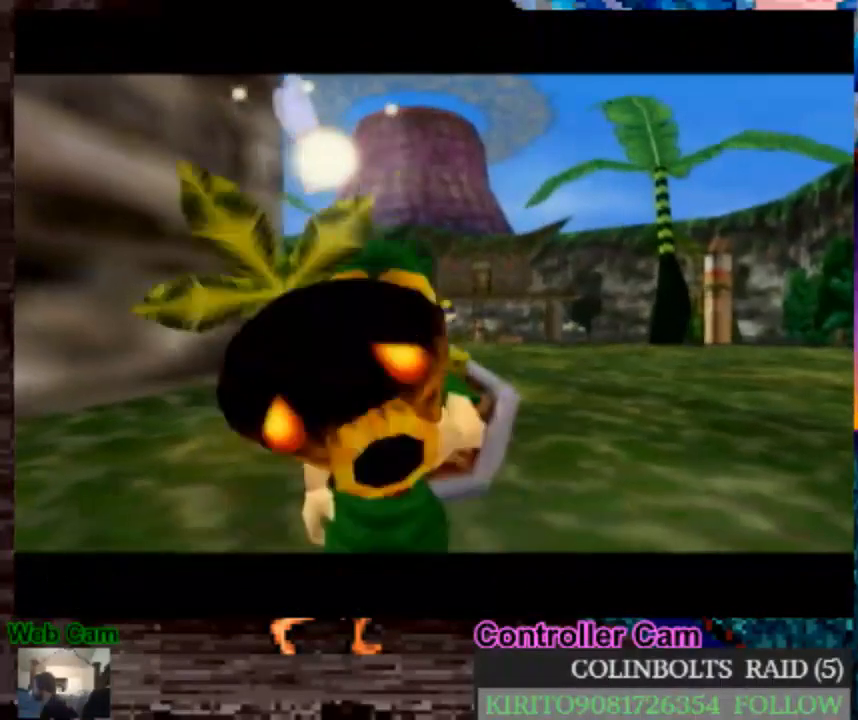
{"dt_ms": 500, "buttons": [], "left_stick": "center", "right_stick": "center", "events": []}
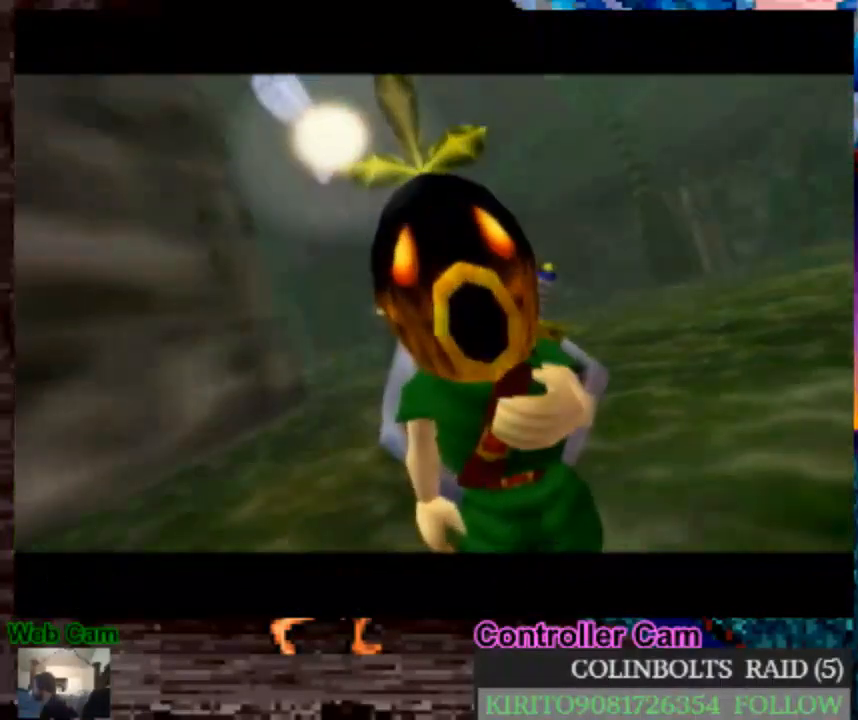
{"dt_ms": 500, "buttons": [], "left_stick": "center", "right_stick": "center", "events": []}
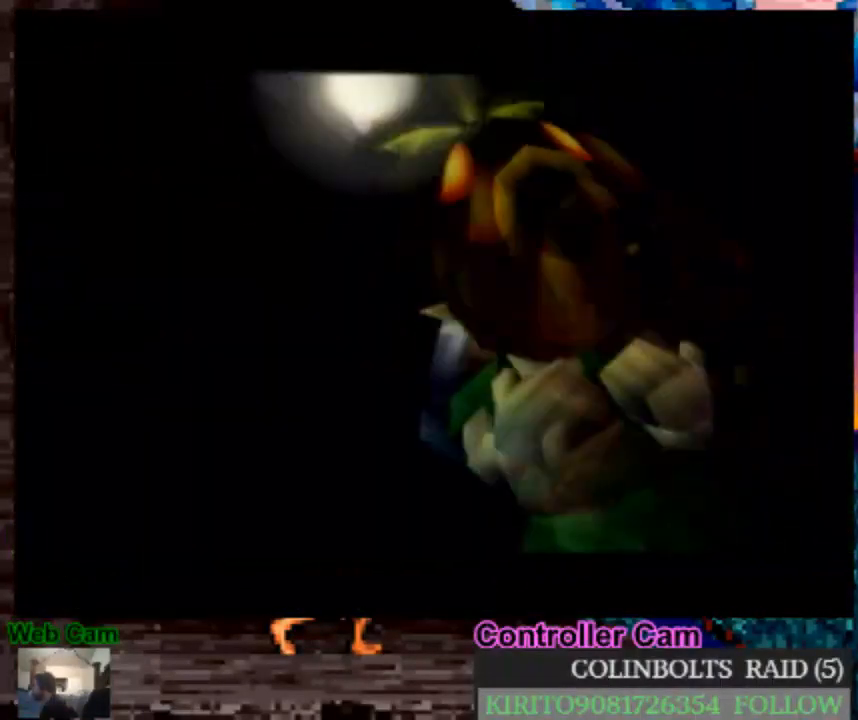
{"dt_ms": 500, "buttons": [], "left_stick": "up", "right_stick": "center", "events": [[450, "left_stick", "up"]]}
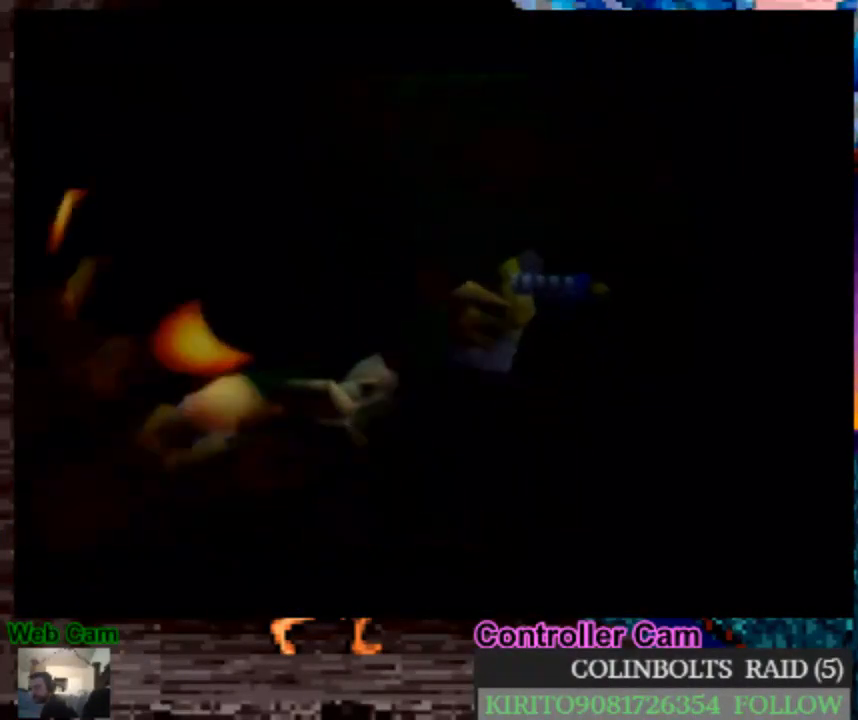
{"dt_ms": 500, "buttons": [], "left_stick": "up-left", "right_stick": "center", "events": [[250, "left_stick", "up-left"], [400, "A", "down"], [500, "A", "up"]]}
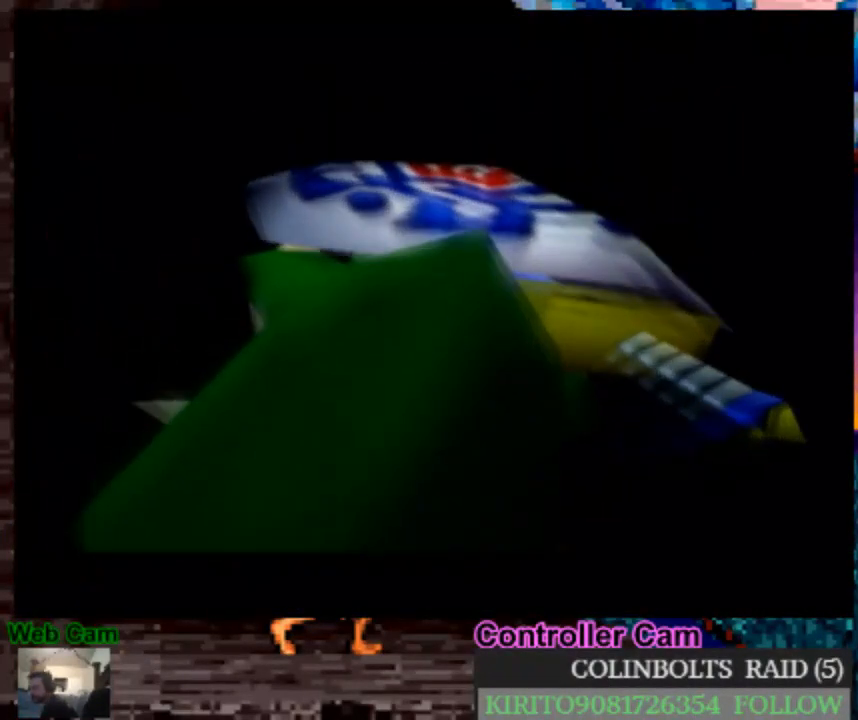
{"dt_ms": 500, "buttons": ["A"], "left_stick": "up-left", "right_stick": "center", "events": [[117, "A", "down"], [167, "A", "up"], [267, "A", "down"], [367, "A", "up"], [450, "A", "down"]]}
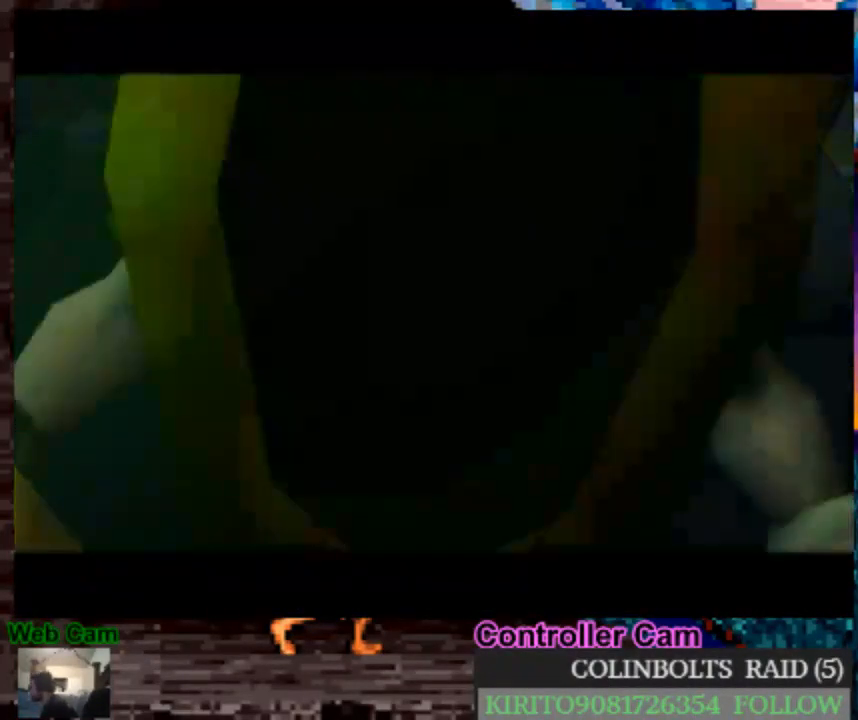
{"dt_ms": 500, "buttons": [], "left_stick": "up-left", "right_stick": "center", "events": [[33, "A", "up"], [117, "A", "down"], [217, "A", "up"], [333, "A", "down"], [433, "A", "up"]]}
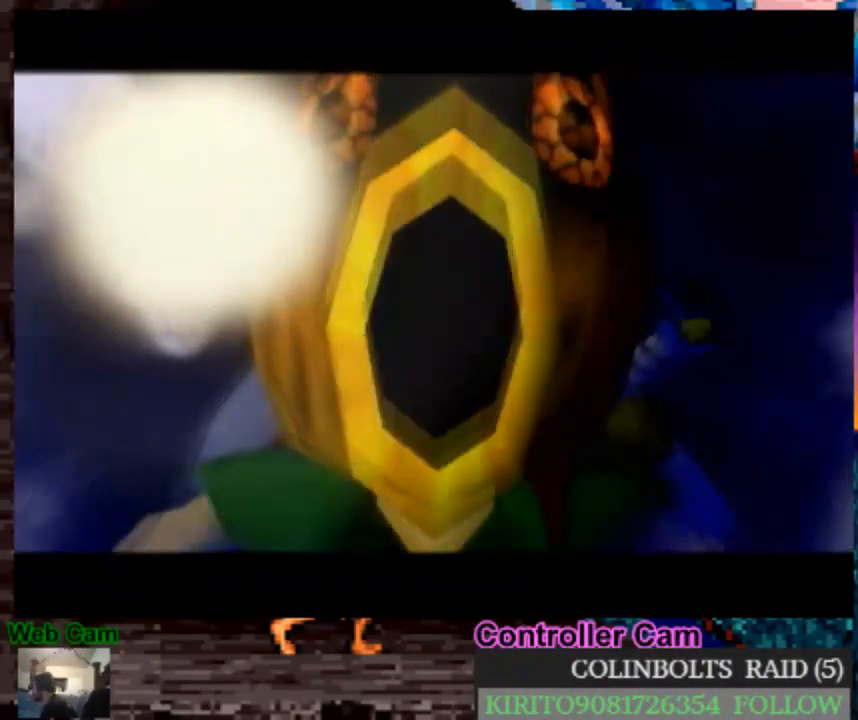
{"dt_ms": 500, "buttons": ["A"], "left_stick": "up-left", "right_stick": "center", "events": [[33, "A", "down"], [133, "A", "up"], [217, "A", "down"], [317, "A", "up"], [433, "A", "down"]]}
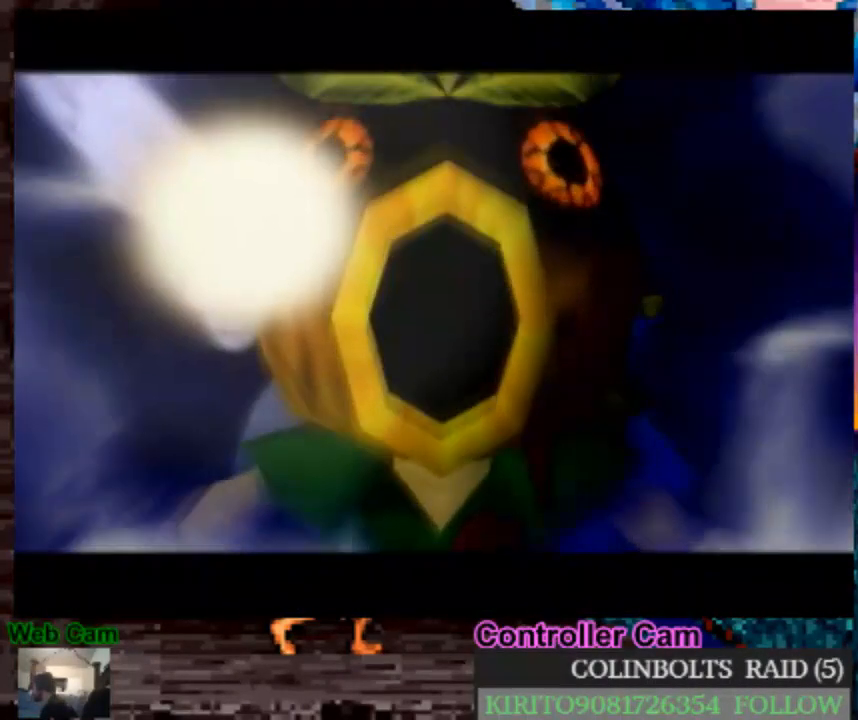
{"dt_ms": 500, "buttons": [], "left_stick": "up-left", "right_stick": "center", "events": [[67, "A", "up"], [150, "A", "down"], [250, "A", "up"], [350, "A", "down"], [433, "A", "up"]]}
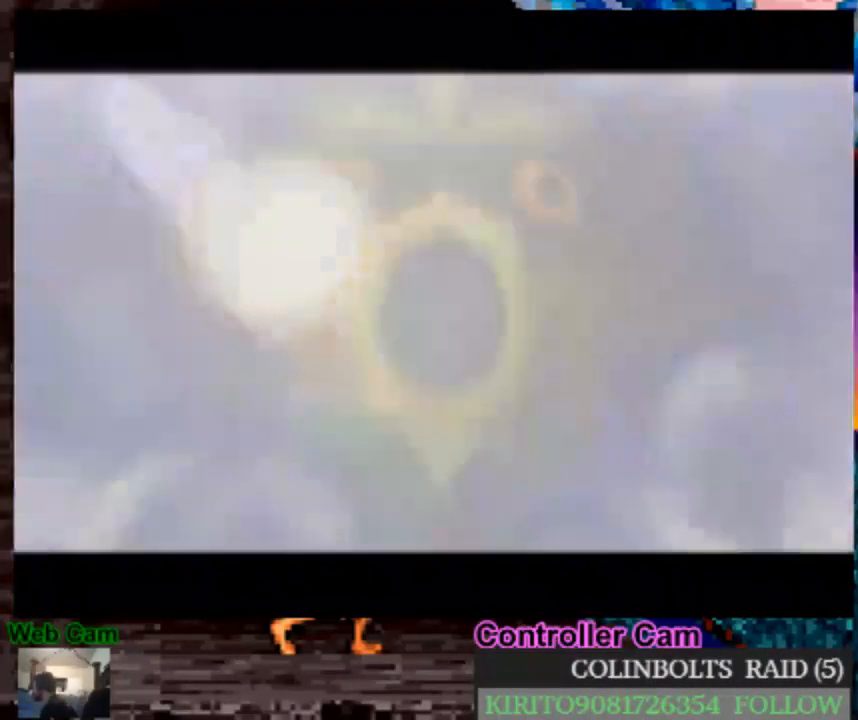
{"dt_ms": 500, "buttons": [], "left_stick": "up-left", "right_stick": "center", "events": [[33, "A", "down"], [133, "A", "up"], [233, "A", "down"], [300, "A", "up"], [417, "A", "down"], [467, "A", "up"]]}
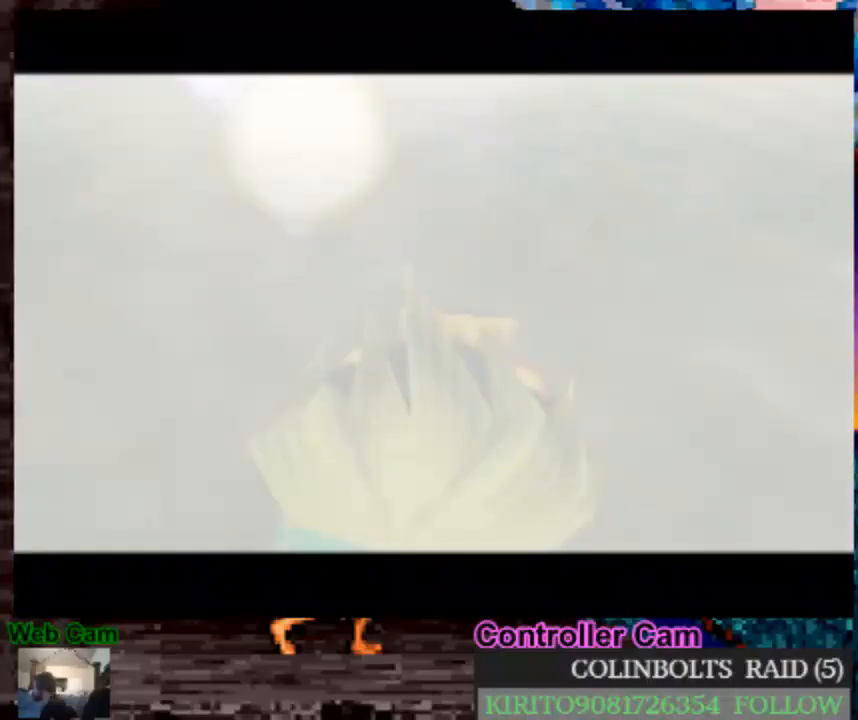
{"dt_ms": 500, "buttons": ["A"], "left_stick": "up-left", "right_stick": "center", "events": [[83, "A", "down"], [167, "A", "up"], [267, "A", "down"], [367, "A", "up"], [467, "A", "down"]]}
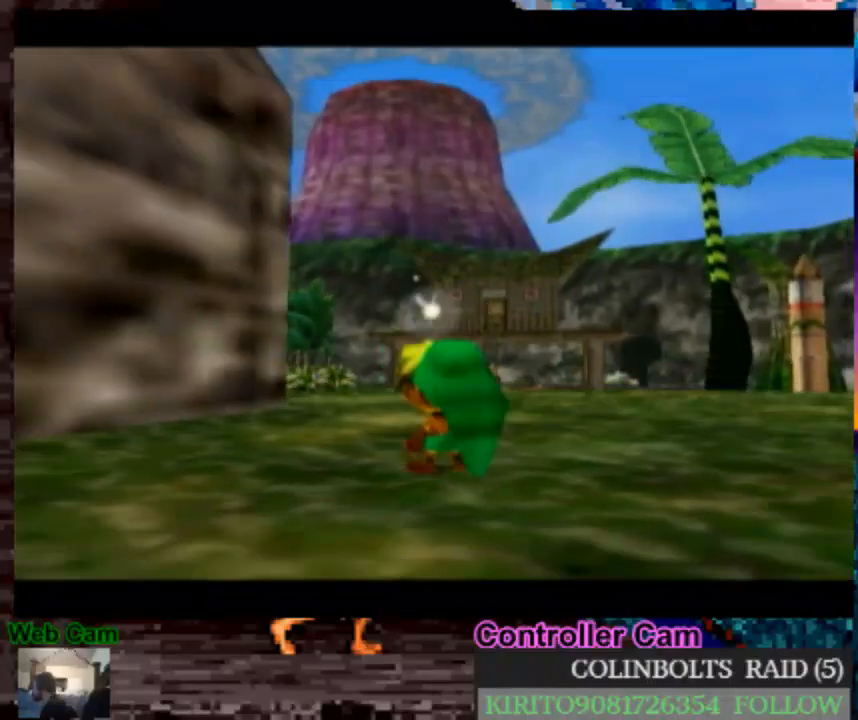
{"dt_ms": 500, "buttons": [], "left_stick": "up", "right_stick": "center", "events": [[50, "A", "up"], [150, "A", "down"], [250, "A", "up"], [333, "A", "down"], [367, "left_stick", "up"], [433, "A", "up"]]}
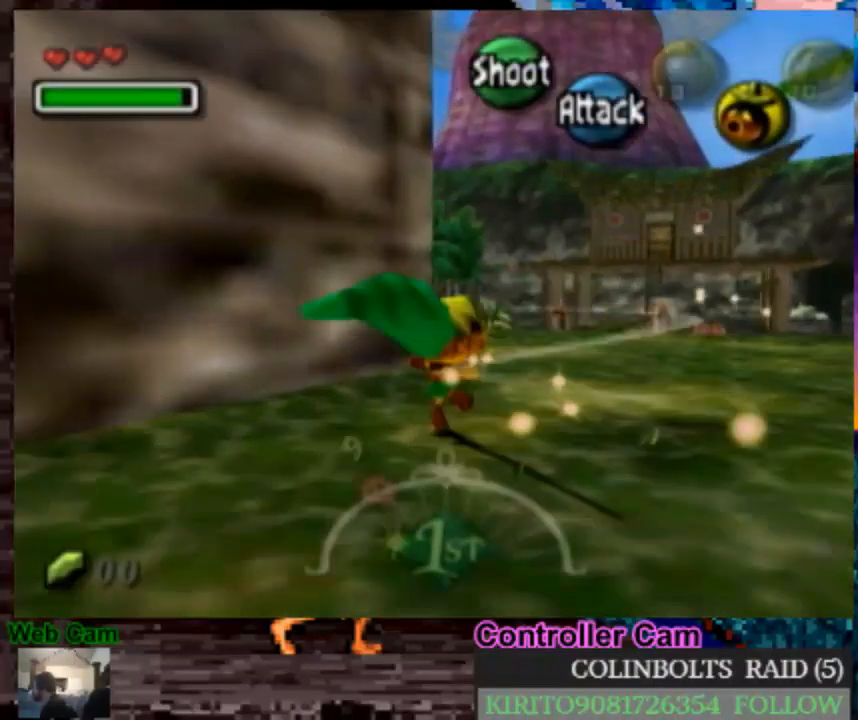
{"dt_ms": 500, "buttons": ["A"], "left_stick": "up", "right_stick": "center", "events": [[50, "A", "down"], [117, "A", "up"], [217, "A", "down"], [317, "A", "up"], [433, "A", "down"]]}
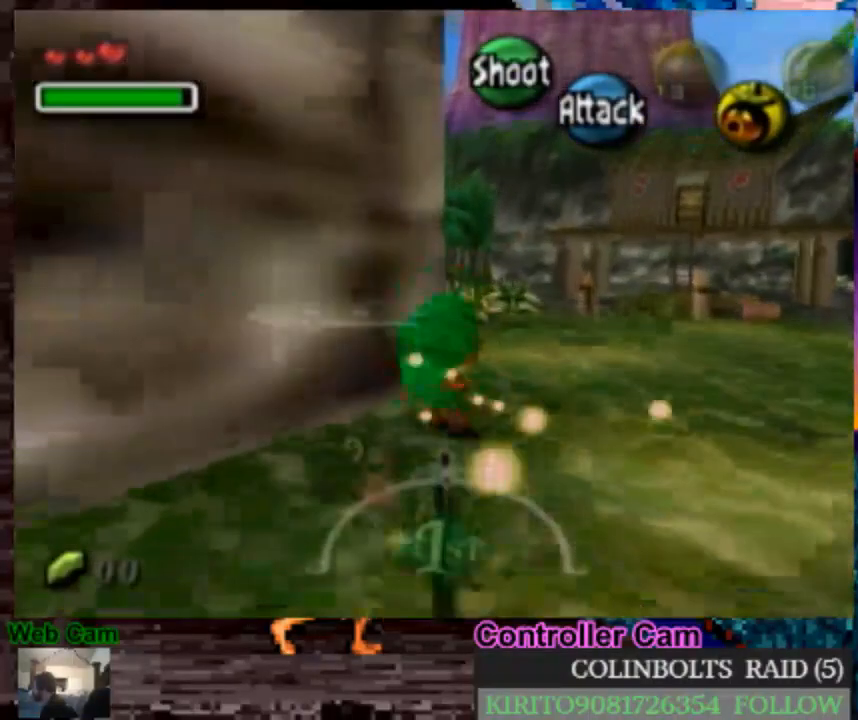
{"dt_ms": 500, "buttons": [], "left_stick": "up", "right_stick": "center", "events": [[17, "A", "up"], [117, "A", "down"], [250, "A", "up"], [317, "A", "down"], [417, "A", "up"]]}
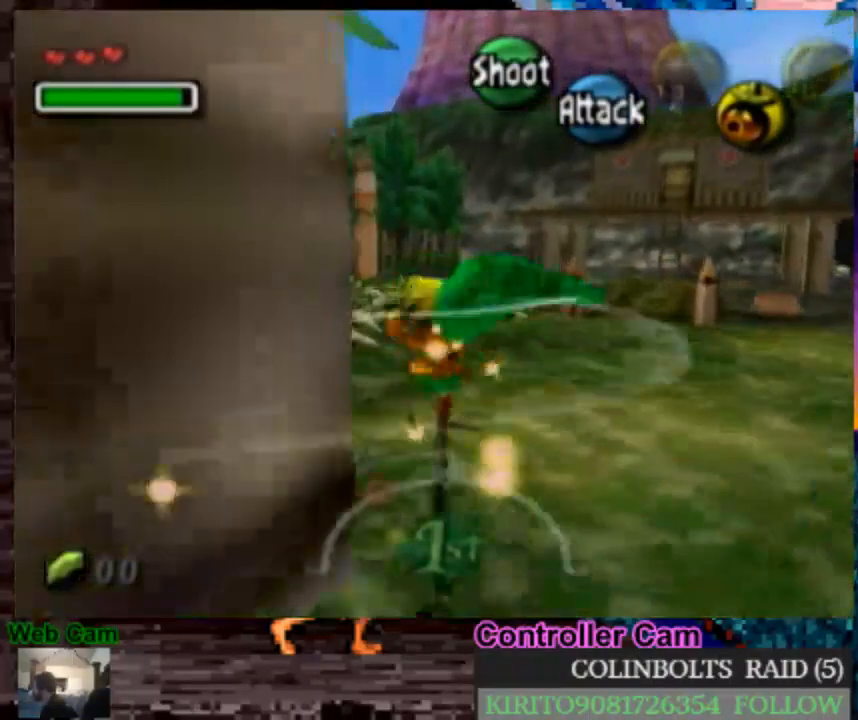
{"dt_ms": 500, "buttons": ["A"], "left_stick": "up", "right_stick": "center", "events": [[17, "A", "down"], [117, "A", "up"], [217, "A", "down"], [317, "A", "up"], [417, "A", "down"]]}
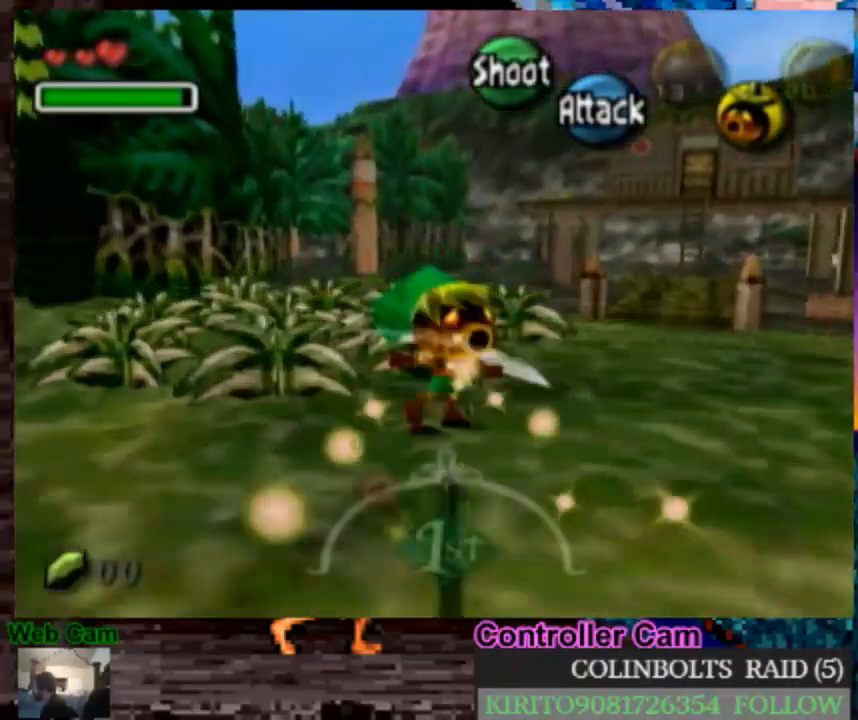
{"dt_ms": 500, "buttons": [], "left_stick": "up", "right_stick": "center", "events": [[17, "A", "up"], [133, "A", "down"], [233, "A", "up"], [350, "A", "down"], [450, "A", "up"]]}
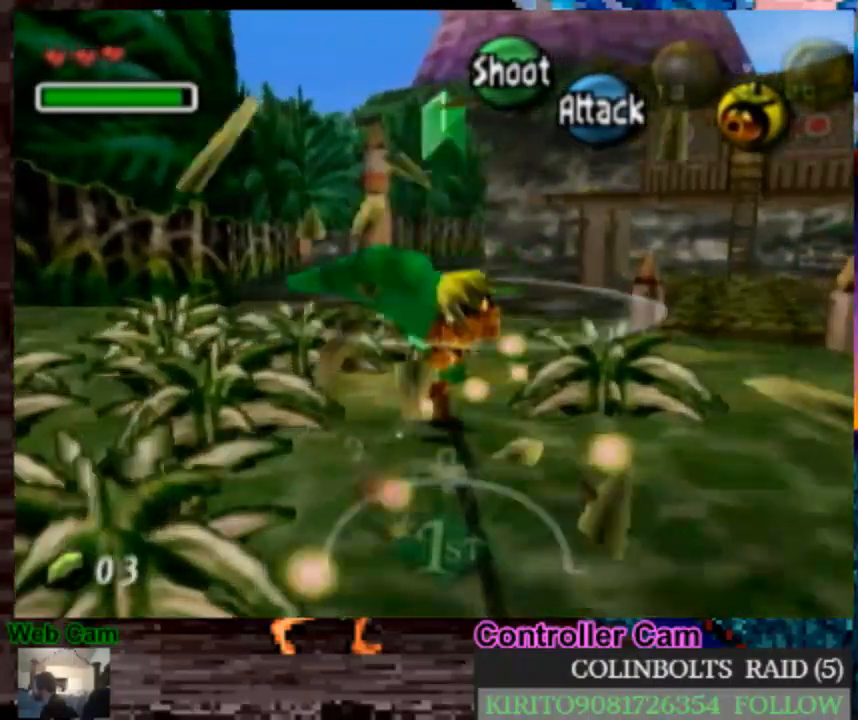
{"dt_ms": 500, "buttons": ["A"], "left_stick": "up", "right_stick": "center", "events": [[50, "A", "down"], [167, "A", "up"], [283, "A", "down"], [400, "A", "up"], [500, "A", "down"]]}
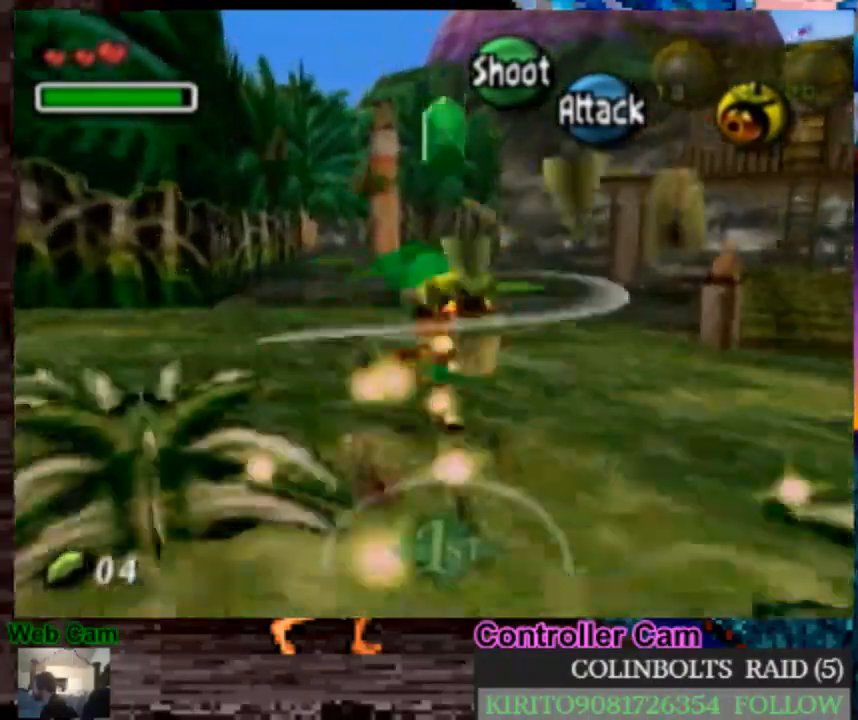
{"dt_ms": 500, "buttons": ["A"], "left_stick": "up", "right_stick": "center", "events": [[117, "A", "up"], [250, "A", "down"], [333, "A", "up"], [467, "A", "down"]]}
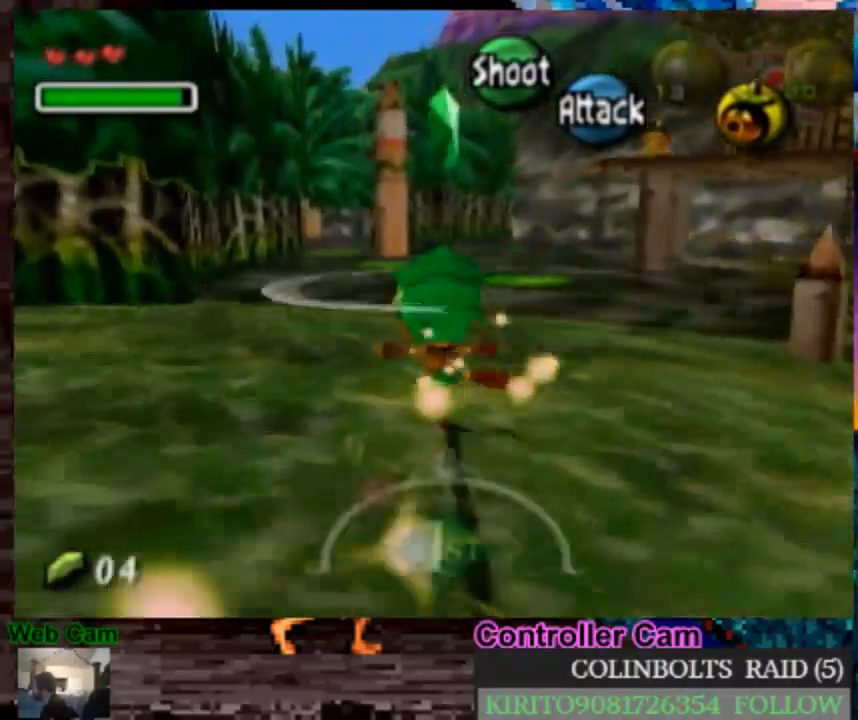
{"dt_ms": 500, "buttons": [], "left_stick": "up", "right_stick": "center", "events": [[50, "A", "up"], [167, "A", "down"], [267, "A", "up"], [367, "A", "down"], [500, "A", "up"]]}
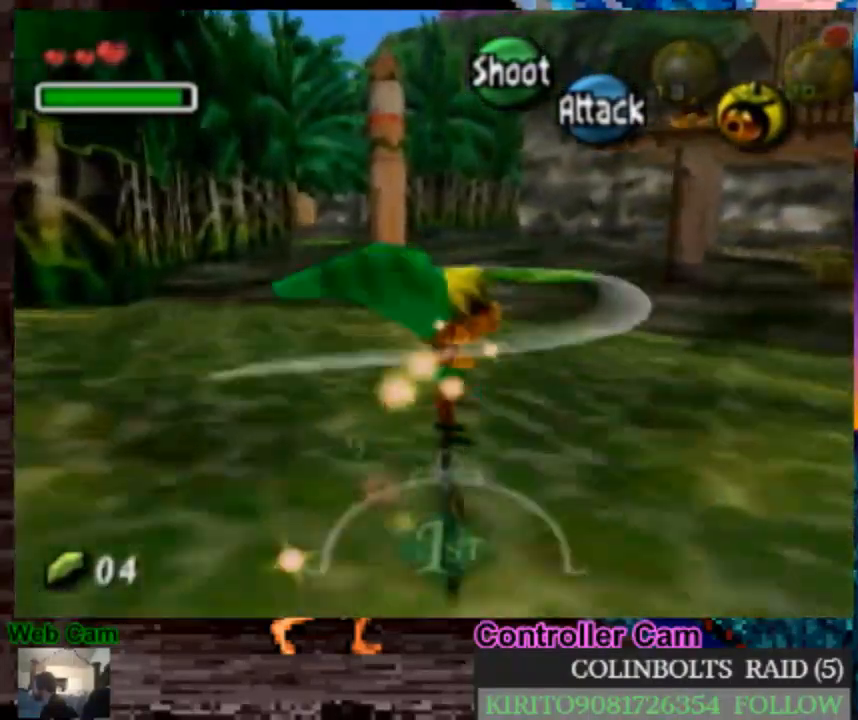
{"dt_ms": 500, "buttons": ["A"], "left_stick": "up", "right_stick": "center", "events": [[83, "A", "down"], [200, "A", "up"], [300, "A", "down"], [417, "A", "up"], [500, "A", "down"]]}
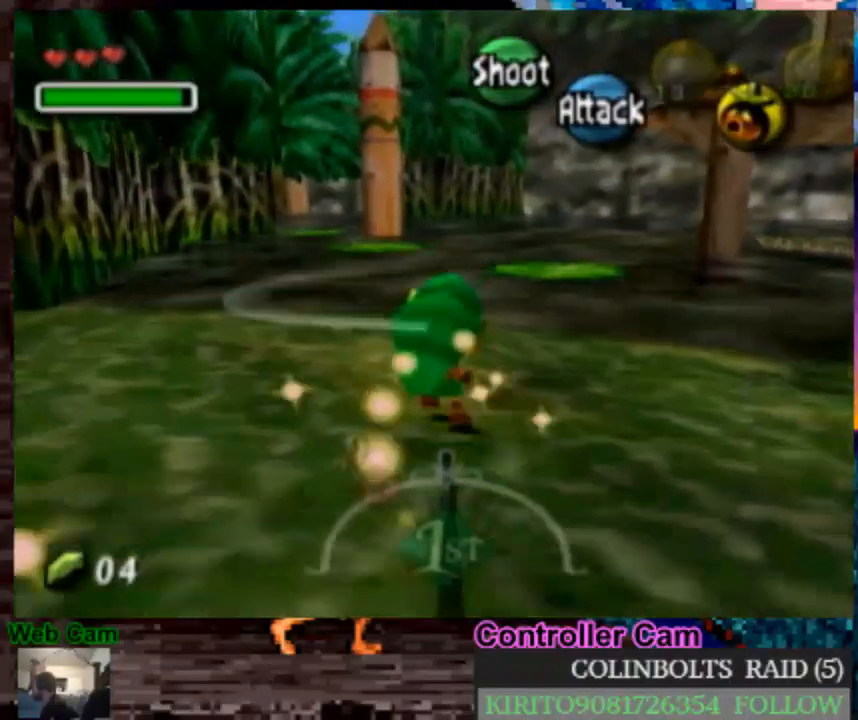
{"dt_ms": 500, "buttons": [], "left_stick": "up", "right_stick": "center", "events": [[100, "A", "up"], [200, "A", "down"], [267, "A", "up"], [350, "A", "down"], [467, "A", "up"]]}
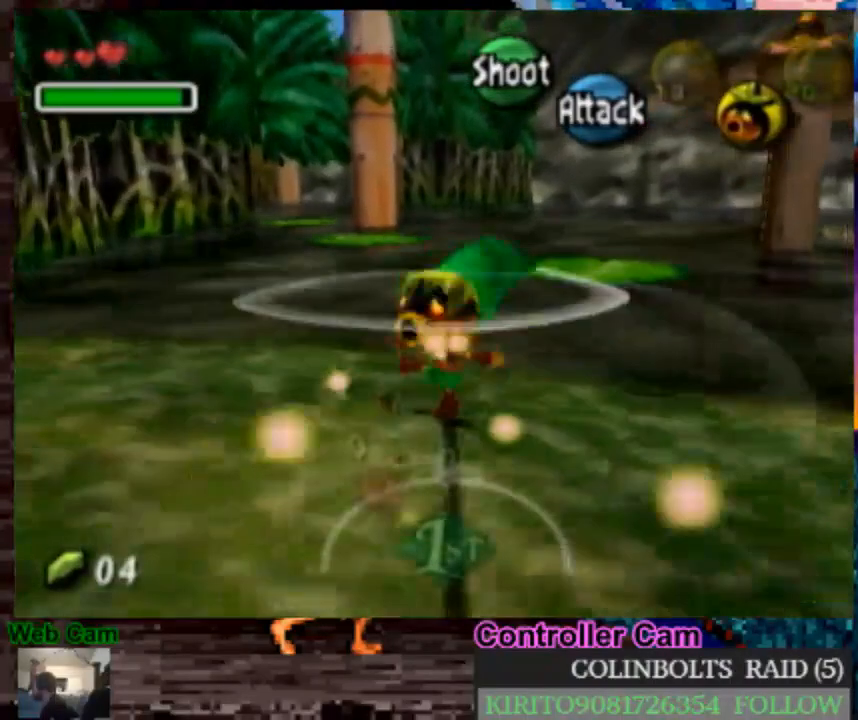
{"dt_ms": 500, "buttons": [], "left_stick": "up", "right_stick": "center", "events": []}
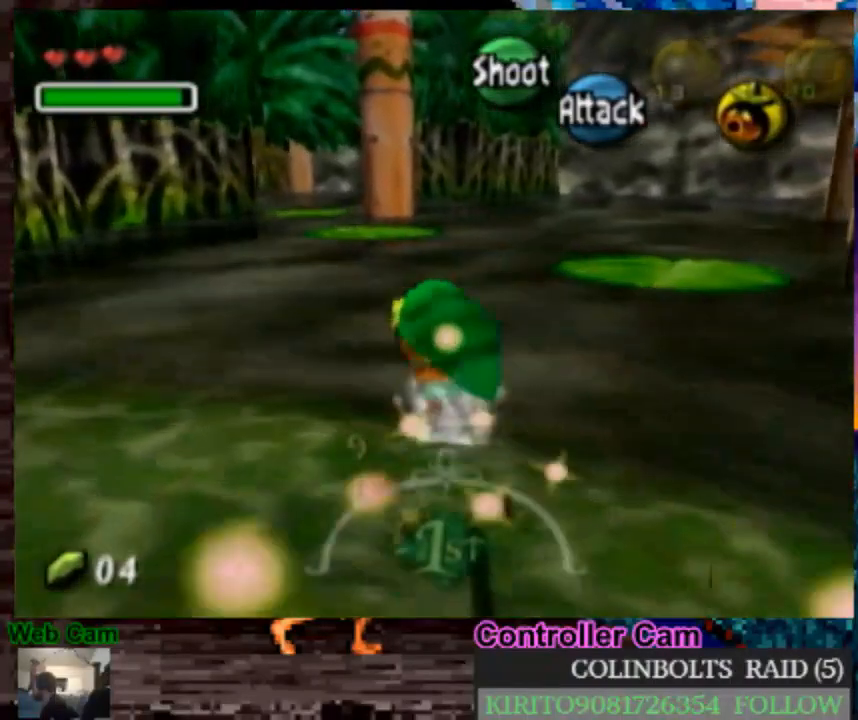
{"dt_ms": 500, "buttons": ["A"], "left_stick": "up", "right_stick": "center", "events": [[417, "A", "down"]]}
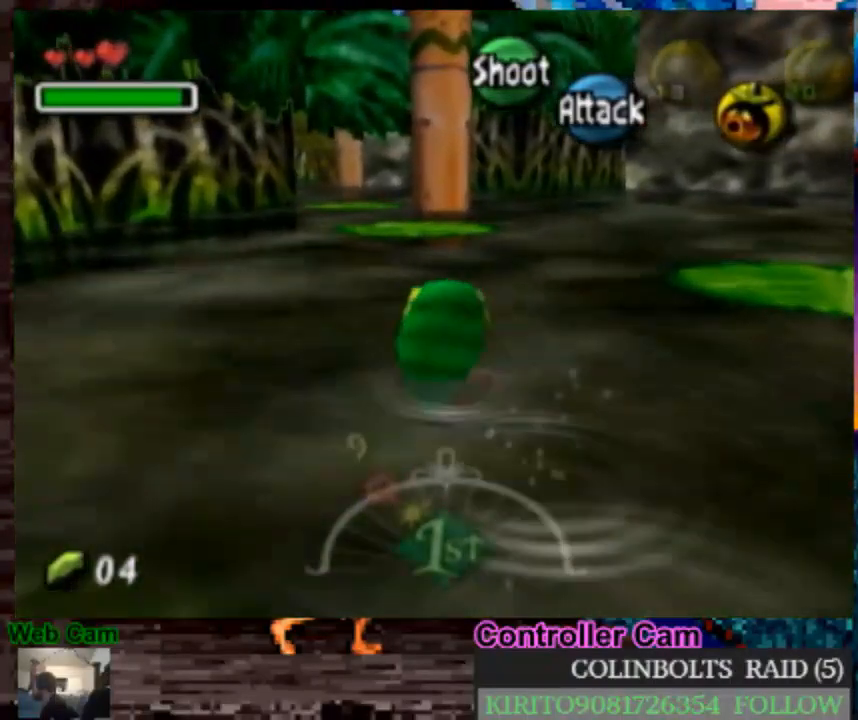
{"dt_ms": 500, "buttons": [], "left_stick": "up", "right_stick": "center", "events": [[17, "A", "up"], [117, "A", "down"], [217, "A", "up"], [317, "A", "down"], [483, "A", "up"]]}
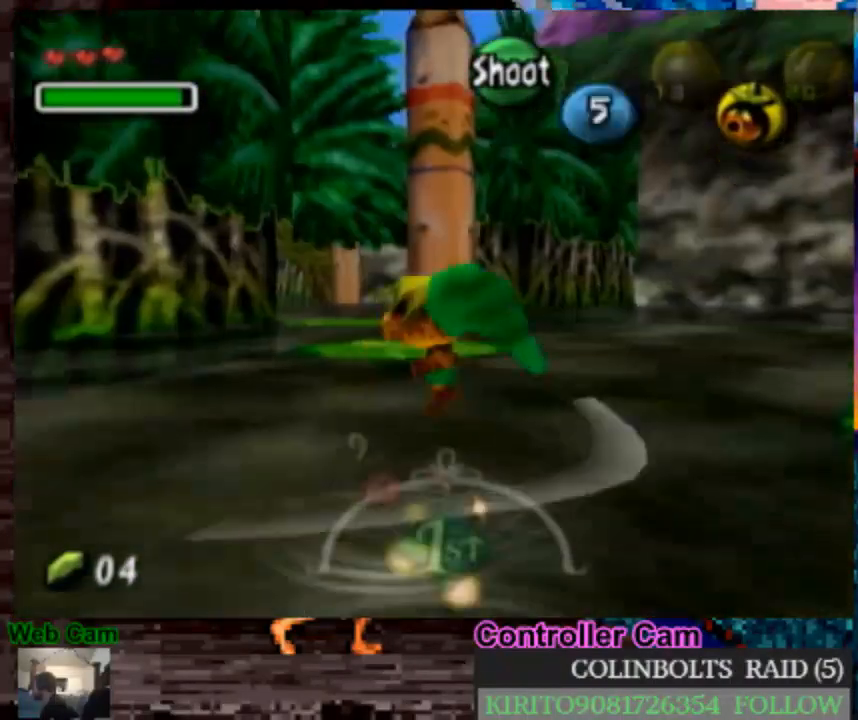
{"dt_ms": 500, "buttons": [], "left_stick": "up", "right_stick": "center", "events": []}
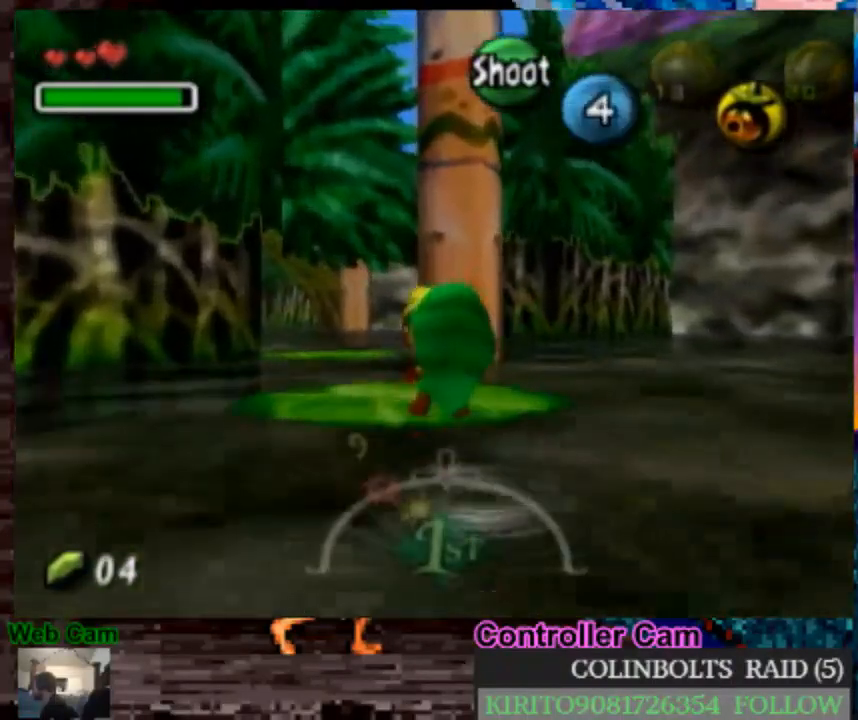
{"dt_ms": 500, "buttons": ["A"], "left_stick": "up", "right_stick": "center", "events": [[233, "A", "down"], [333, "A", "up"], [467, "A", "down"]]}
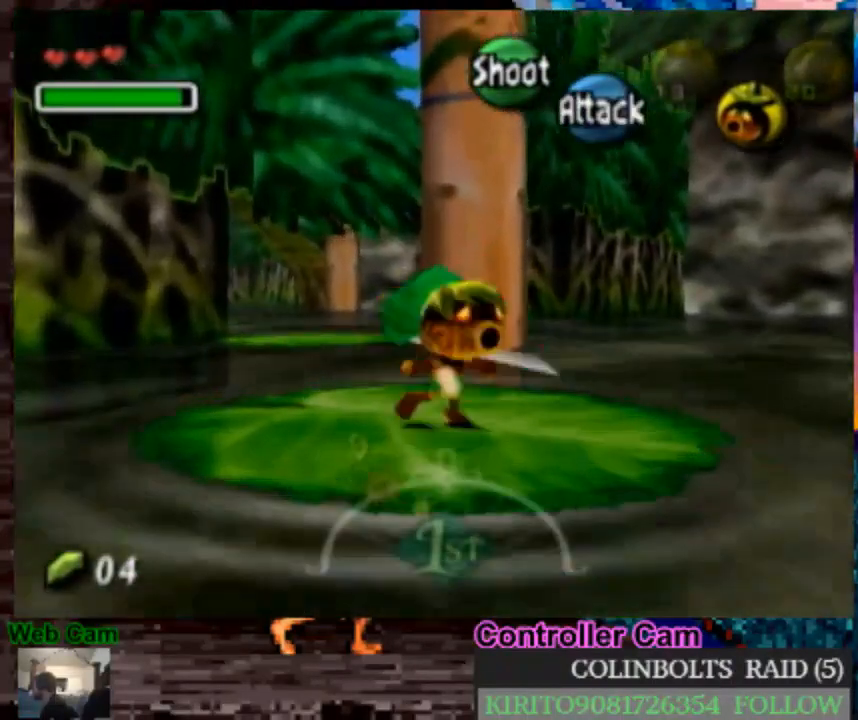
{"dt_ms": 500, "buttons": [], "left_stick": "up", "right_stick": "center", "events": [[33, "A", "up"], [133, "A", "down"], [333, "A", "up"]]}
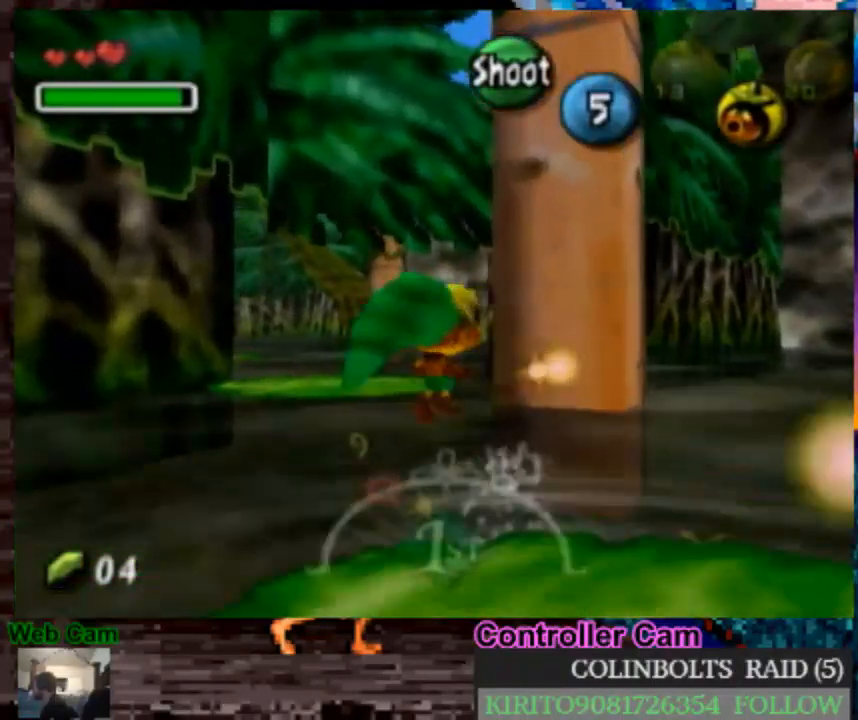
{"dt_ms": 500, "buttons": [], "left_stick": "up", "right_stick": "center", "events": []}